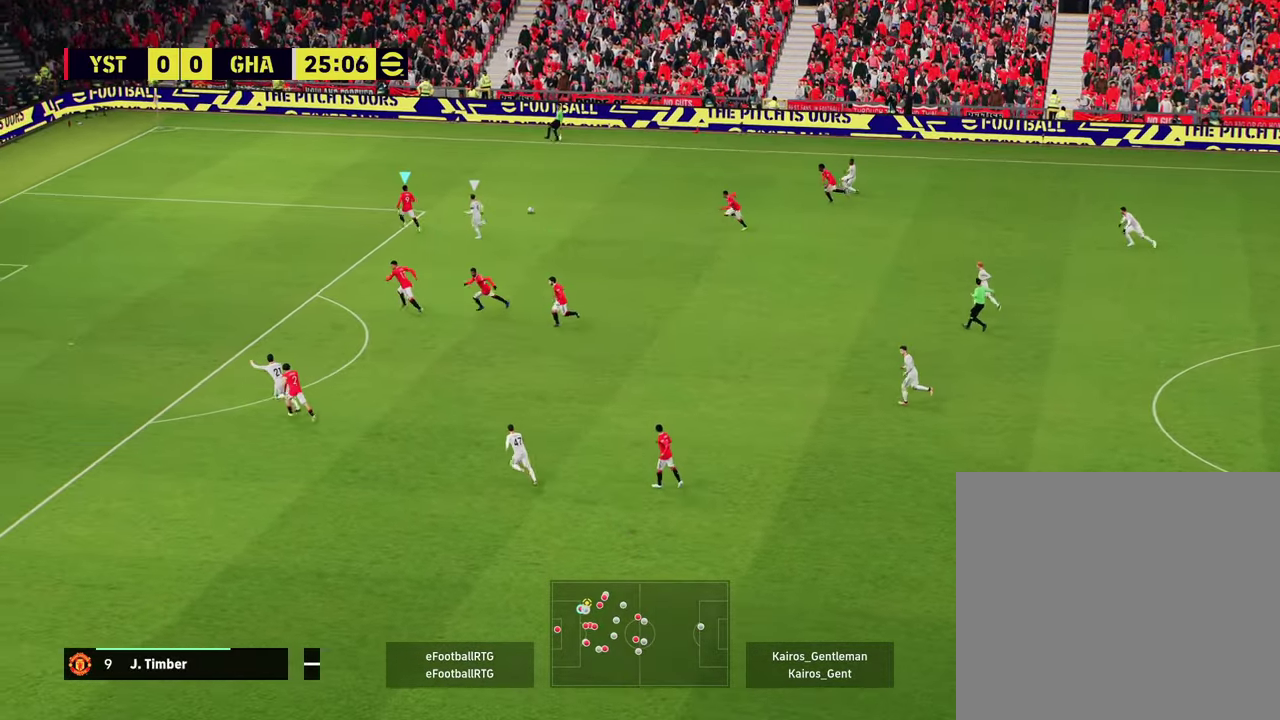
Gameplay with a controller (PlayStation layout); each line is a JSON object with the inputs held at the frame after it (dt_ms = milliseconds from this image to that frame). "events" lists button and stick changes between this image and that frame as [ms after this image, input, new state], when the widget could be followed in between. Not read: L1 R1 R3 right_stick.
{"dt_ms": 484, "buttons": [], "left_stick": "right", "events": [[67, "CROSS", "down"], [133, "left_stick", "right"], [150, "CROSS", "up"]]}
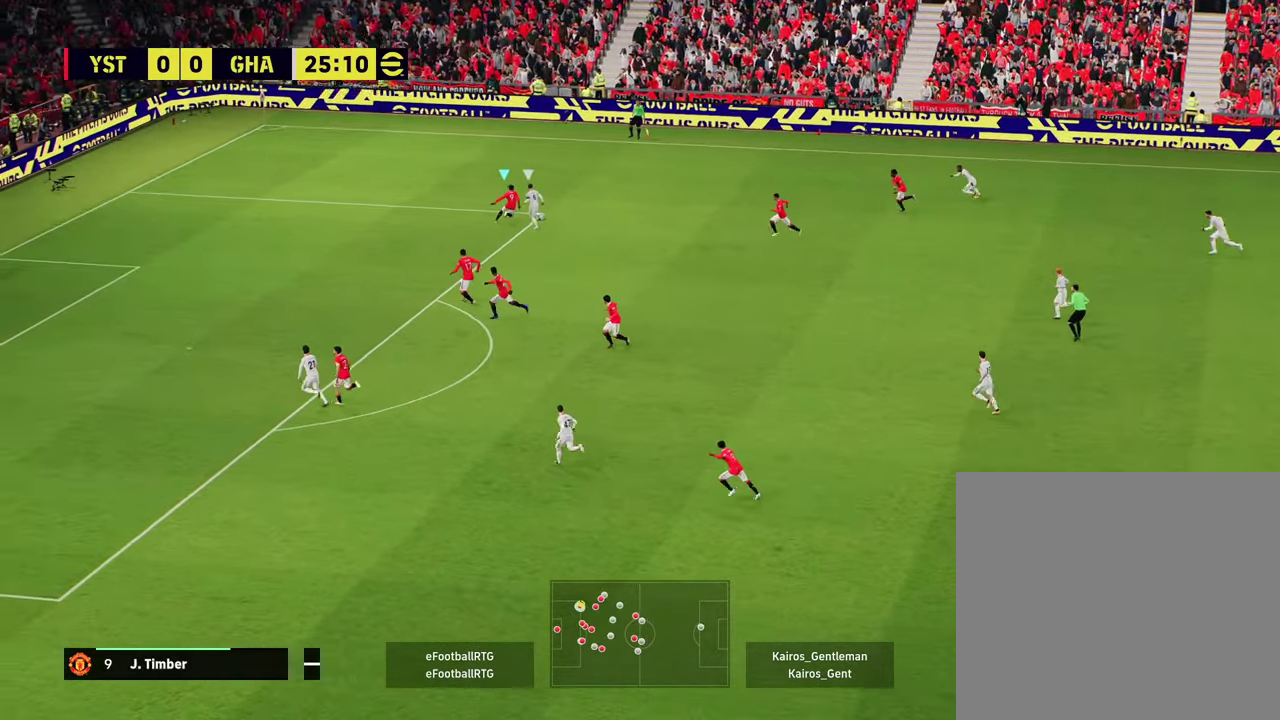
{"dt_ms": 300, "buttons": [], "left_stick": "right", "events": []}
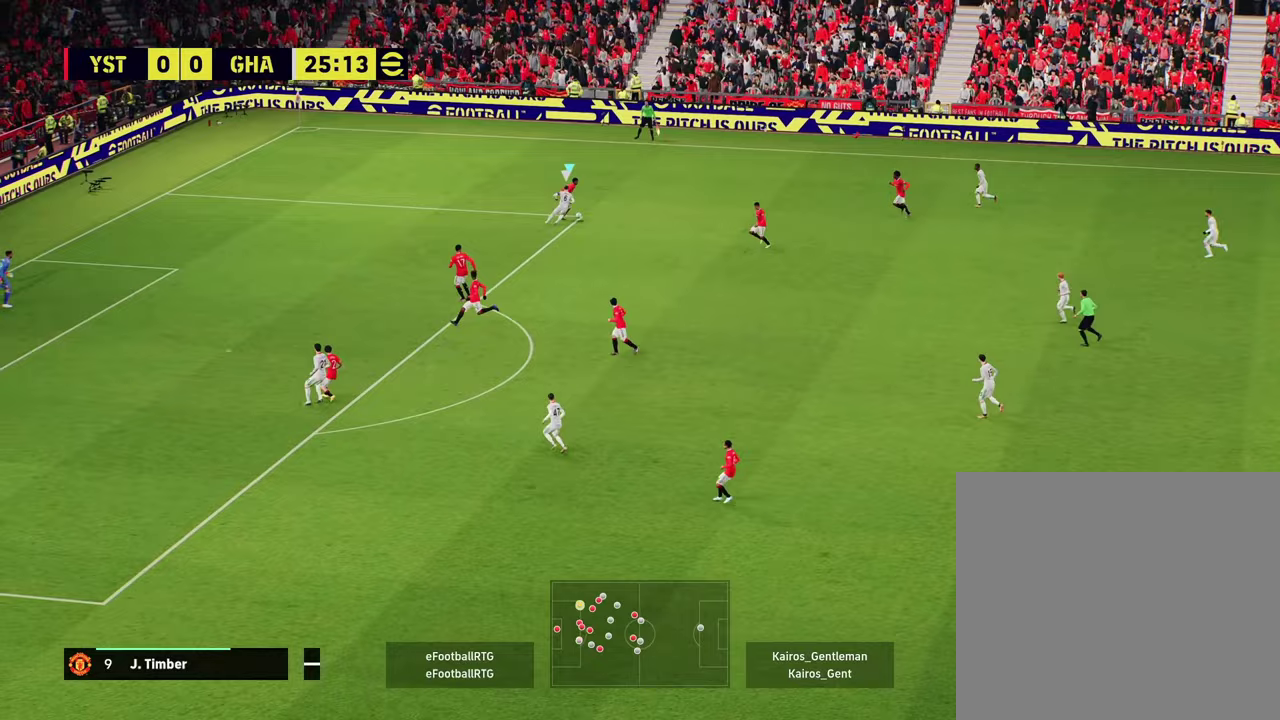
{"dt_ms": 701, "buttons": [], "left_stick": "right", "events": [[300, "CROSS", "down"], [417, "CROSS", "up"]]}
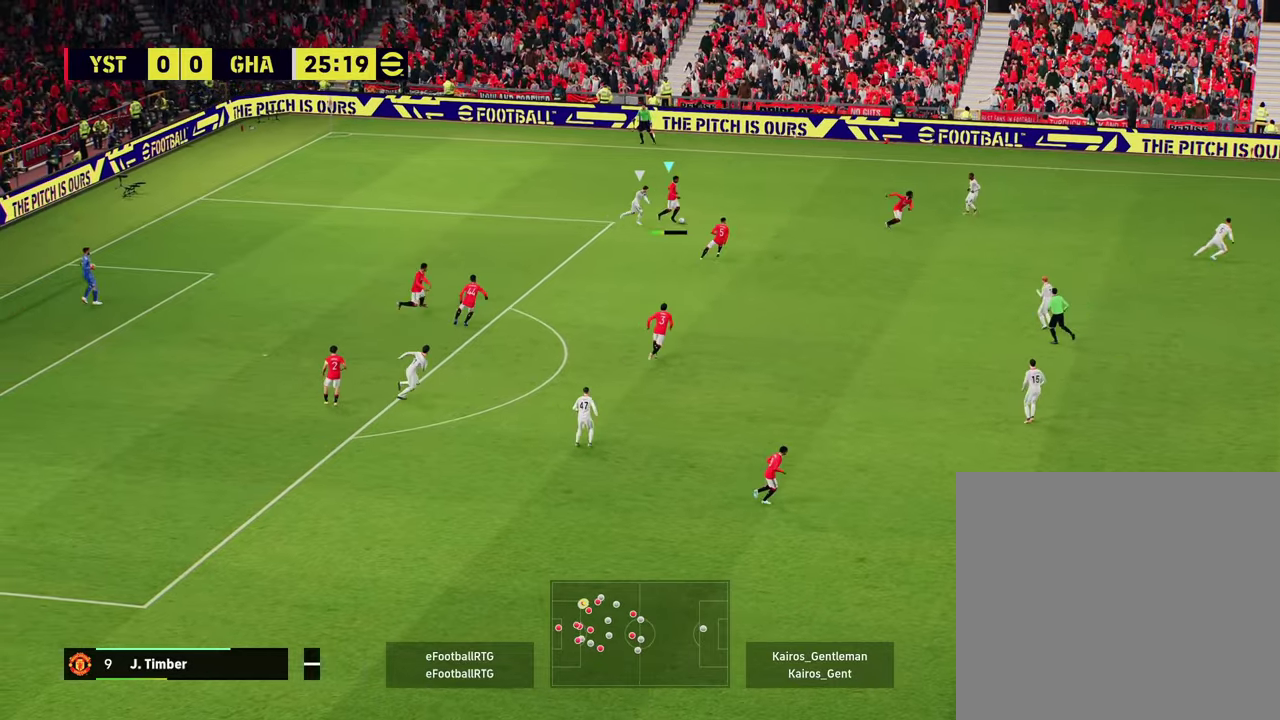
{"dt_ms": 500, "buttons": ["CROSS"], "left_stick": "down-left", "events": [[100, "left_stick", "down-right"], [233, "left_stick", "down"], [350, "left_stick", "down-left"], [467, "CROSS", "down"]]}
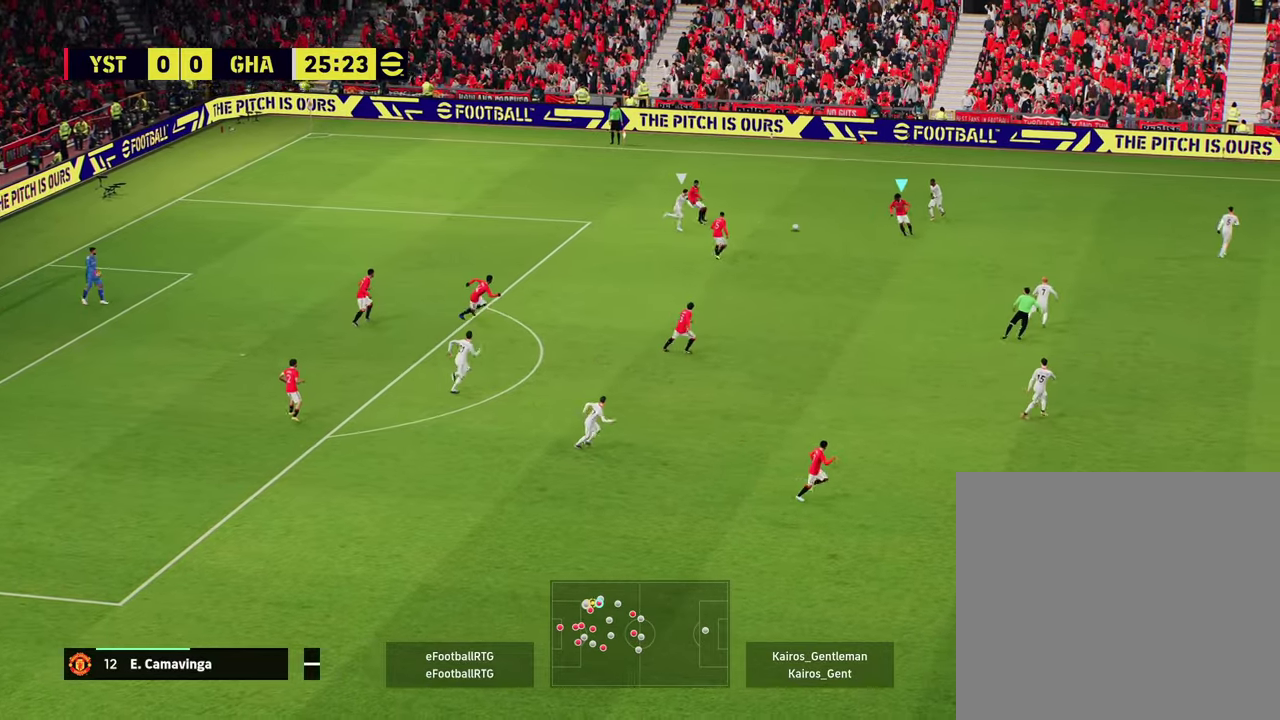
{"dt_ms": 501, "buttons": [], "left_stick": "down", "events": [[67, "CROSS", "up"], [167, "left_stick", "down"]]}
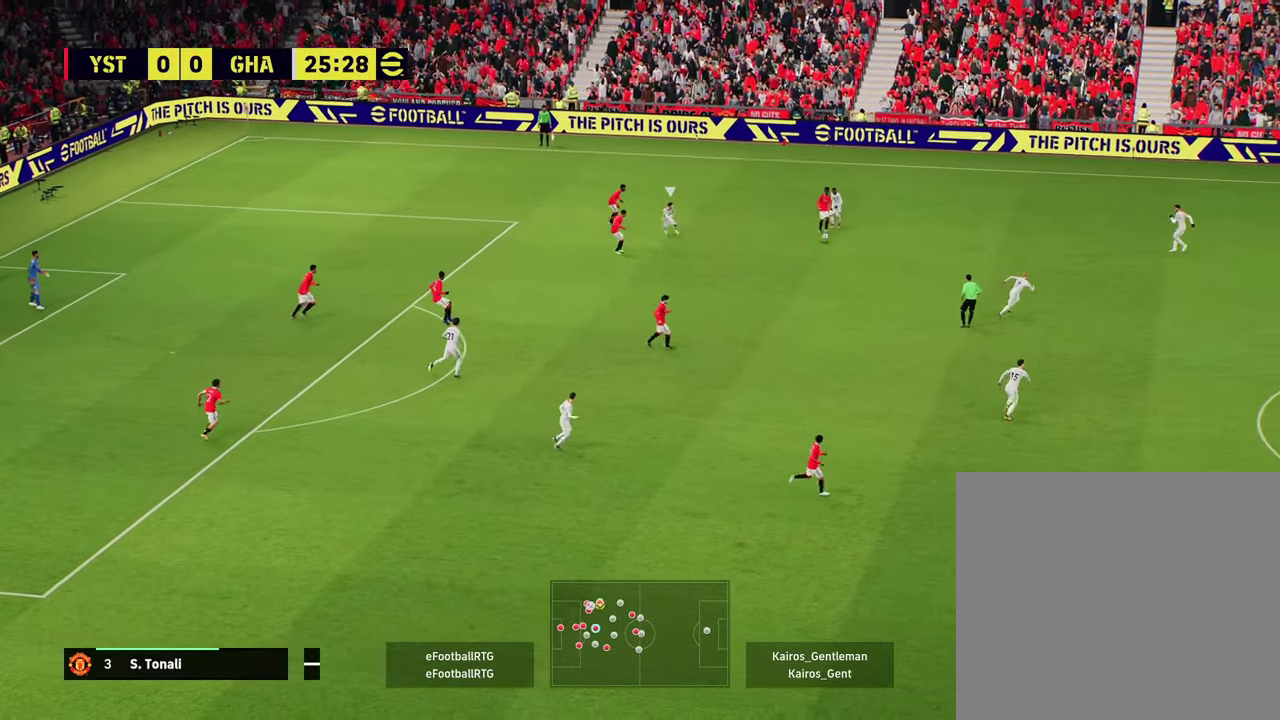
{"dt_ms": 500, "buttons": [], "left_stick": "down-right", "events": [[283, "left_stick", "center"], [467, "left_stick", "down-right"]]}
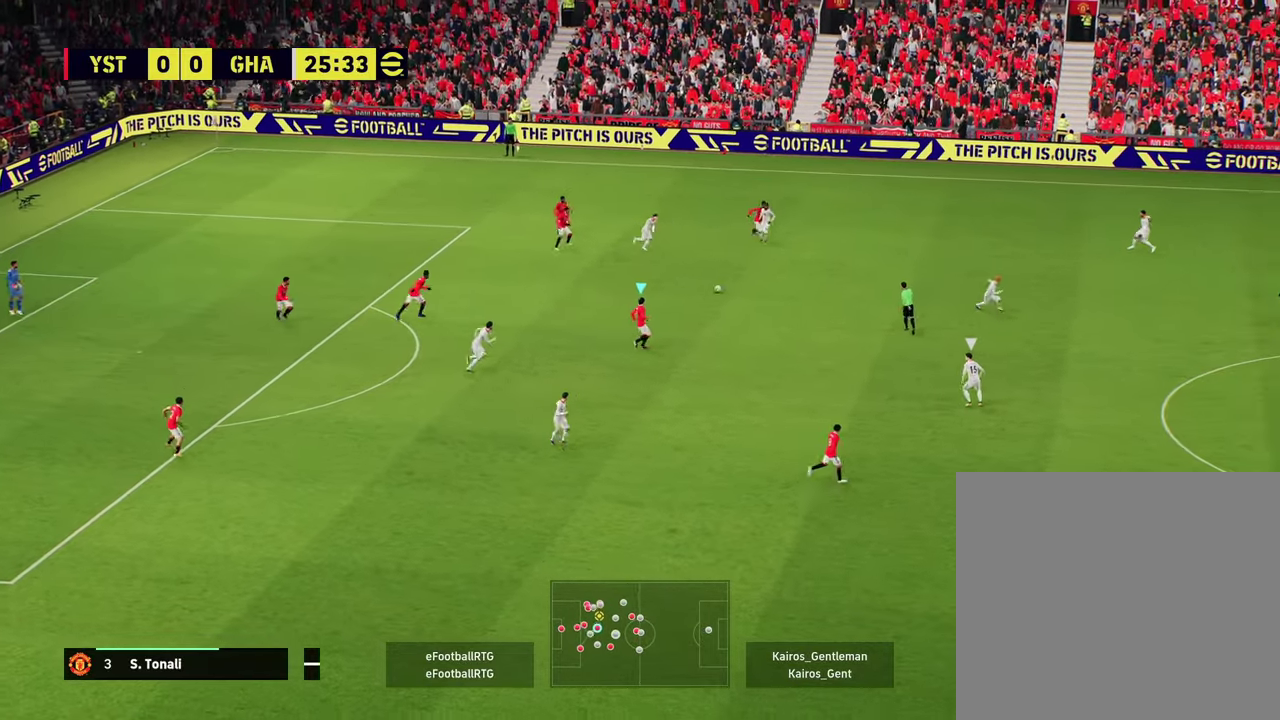
{"dt_ms": 701, "buttons": ["TRIANGLE"], "left_stick": "down-right", "events": [[200, "left_stick", "right"], [651, "left_stick", "down-right"], [668, "TRIANGLE", "down"]]}
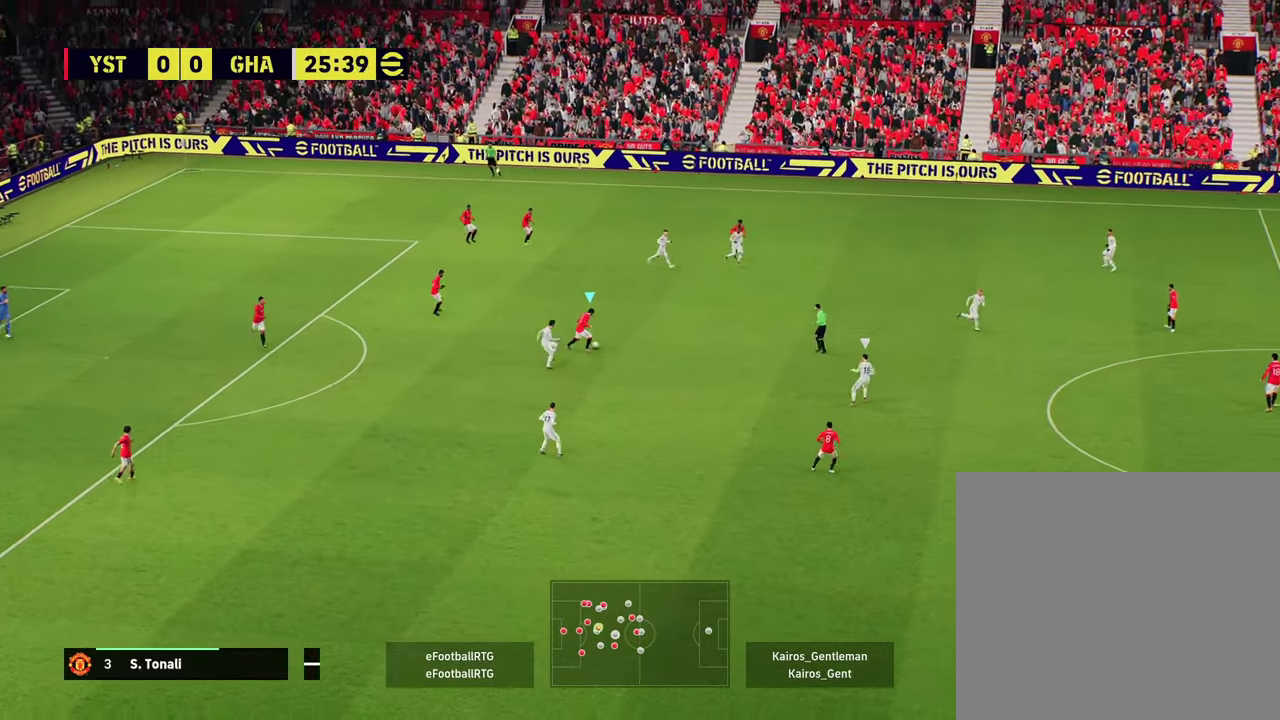
{"dt_ms": 300, "buttons": ["R2"], "left_stick": "down-right", "events": [[50, "TRIANGLE", "up"], [83, "left_stick", "center"], [200, "left_stick", "down-right"], [217, "R2", "down"]]}
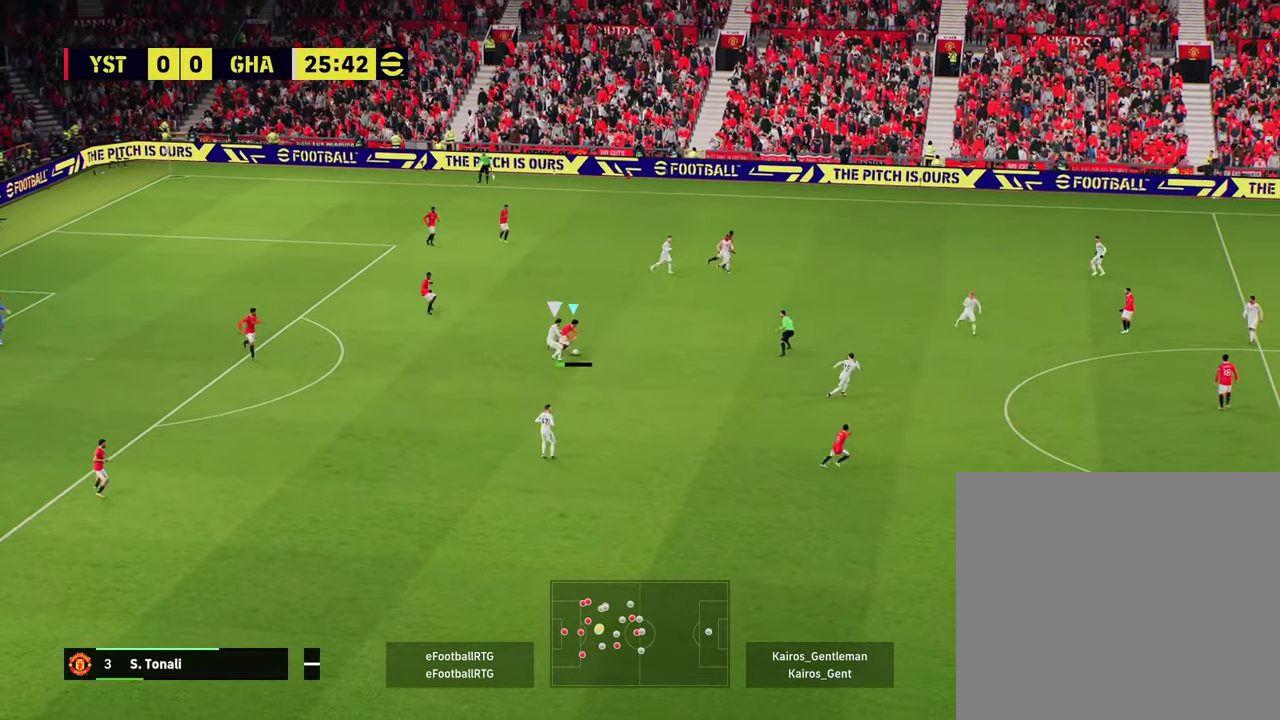
{"dt_ms": 501, "buttons": ["R2"], "left_stick": "down-right", "events": []}
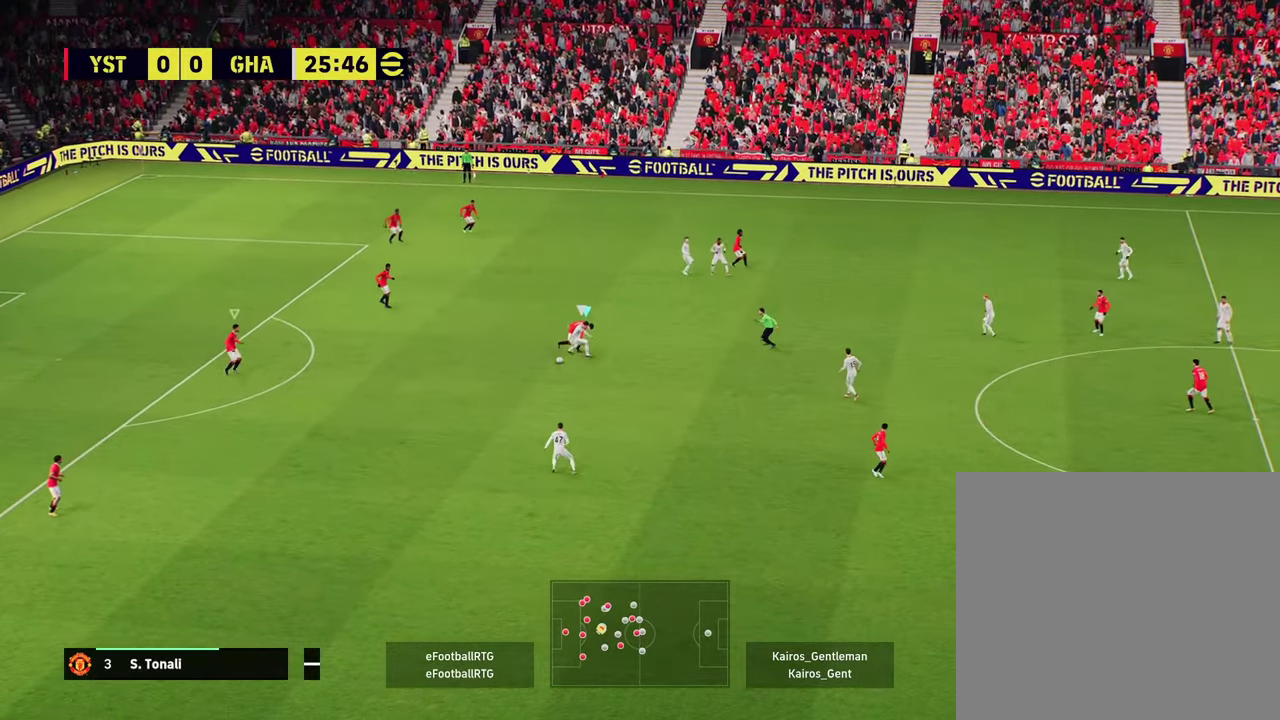
{"dt_ms": 400, "buttons": ["R2"], "left_stick": "down-left", "events": [[66, "left_stick", "down"], [83, "R2", "up"], [133, "left_stick", "down-left"], [167, "R2", "down"]]}
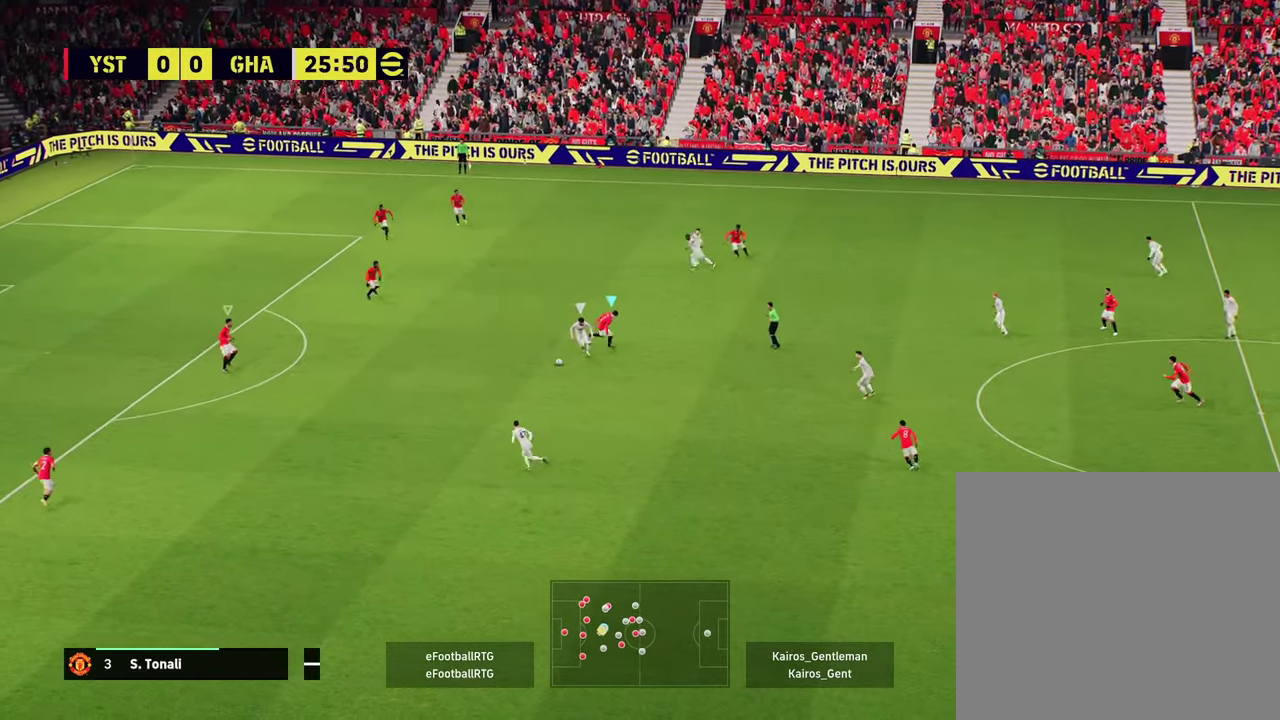
{"dt_ms": 601, "buttons": ["R2"], "left_stick": "center"}
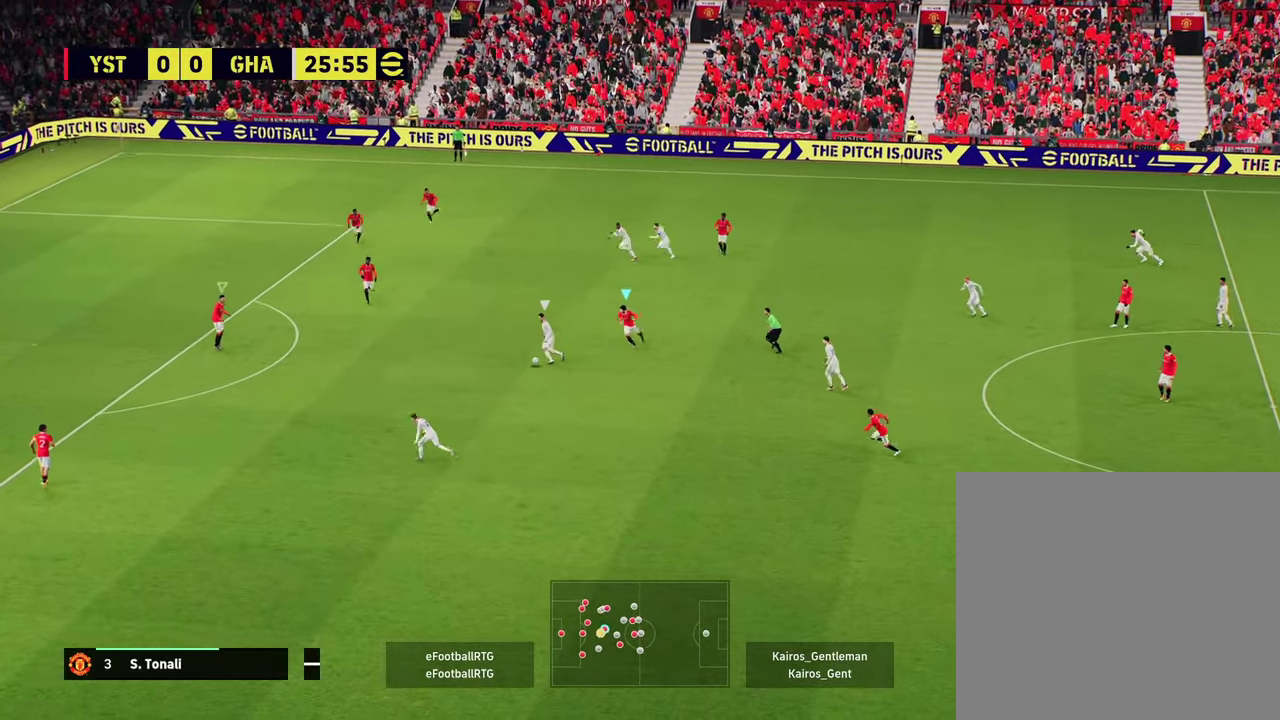
{"dt_ms": 500, "buttons": ["L2", "R2"], "left_stick": "down-right"}
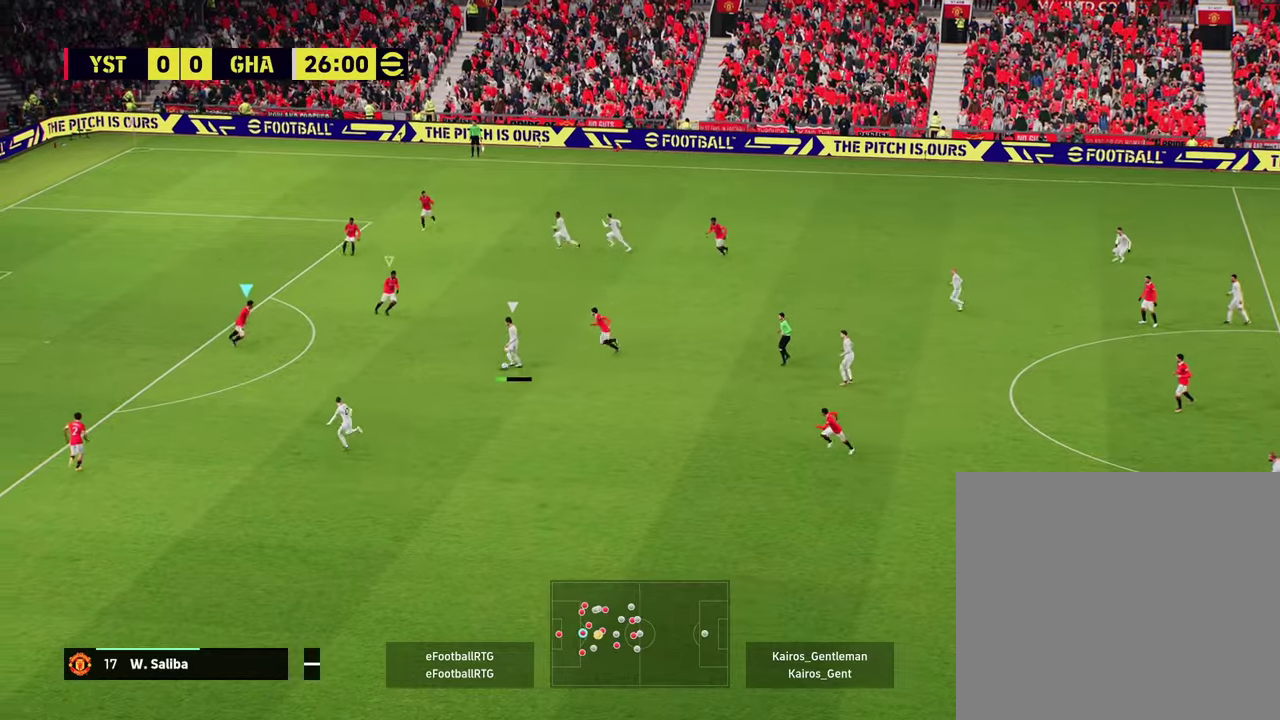
{"dt_ms": 301, "buttons": ["L2", "R2"], "left_stick": "down-left", "events": [[84, "left_stick", "down"], [200, "left_stick", "center"], [267, "left_stick", "down-left"]]}
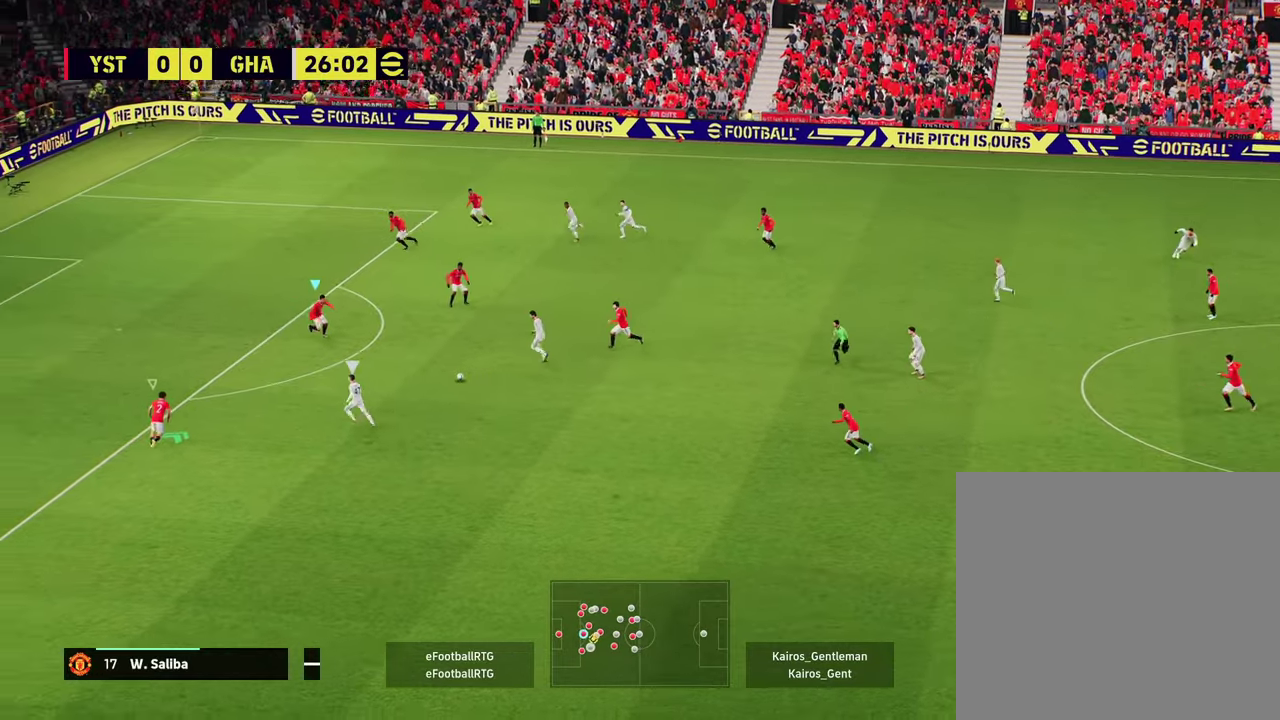
{"dt_ms": 600, "buttons": ["L2"], "left_stick": "up-right", "events": [[66, "L2", "up"], [100, "left_stick", "left"], [216, "L2", "down"], [333, "R2", "up"], [400, "left_stick", "up-left"], [517, "left_stick", "up-right"]]}
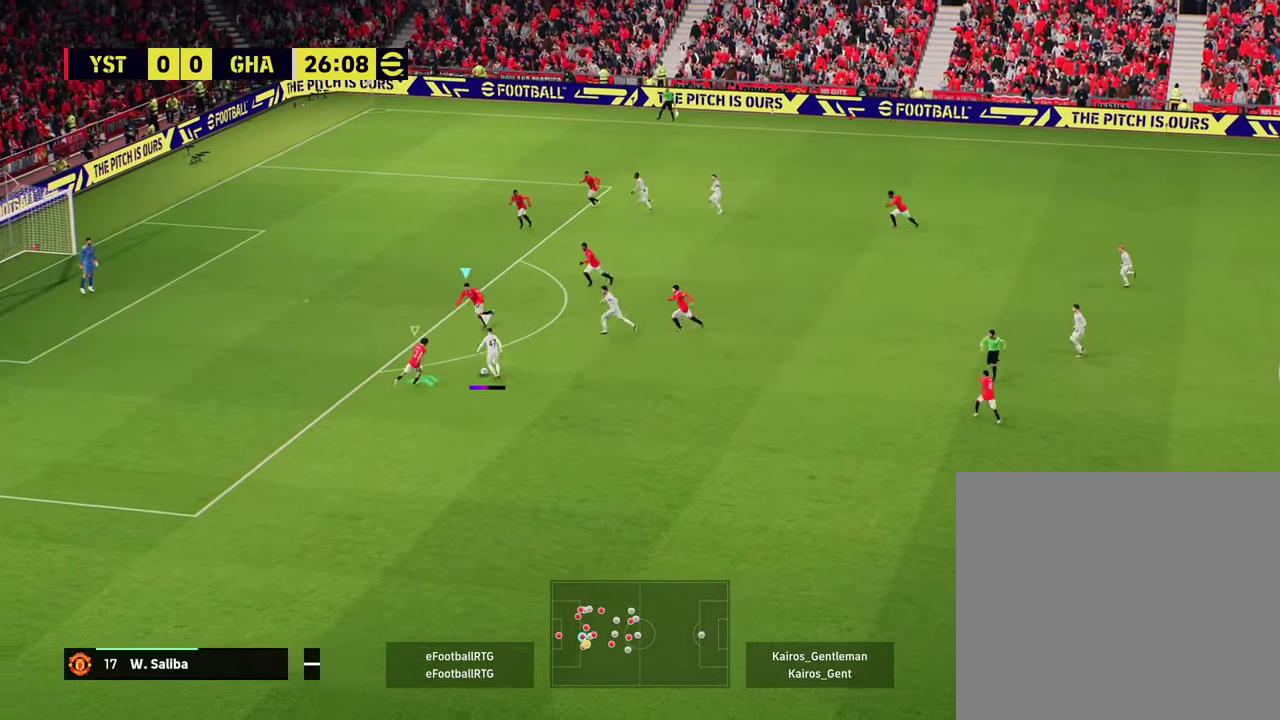
{"dt_ms": 601, "buttons": ["R2"], "left_stick": "down-right", "events": [[217, "R2", "down"], [300, "left_stick", "right"], [451, "left_stick", "down-right"], [517, "L2", "up"]]}
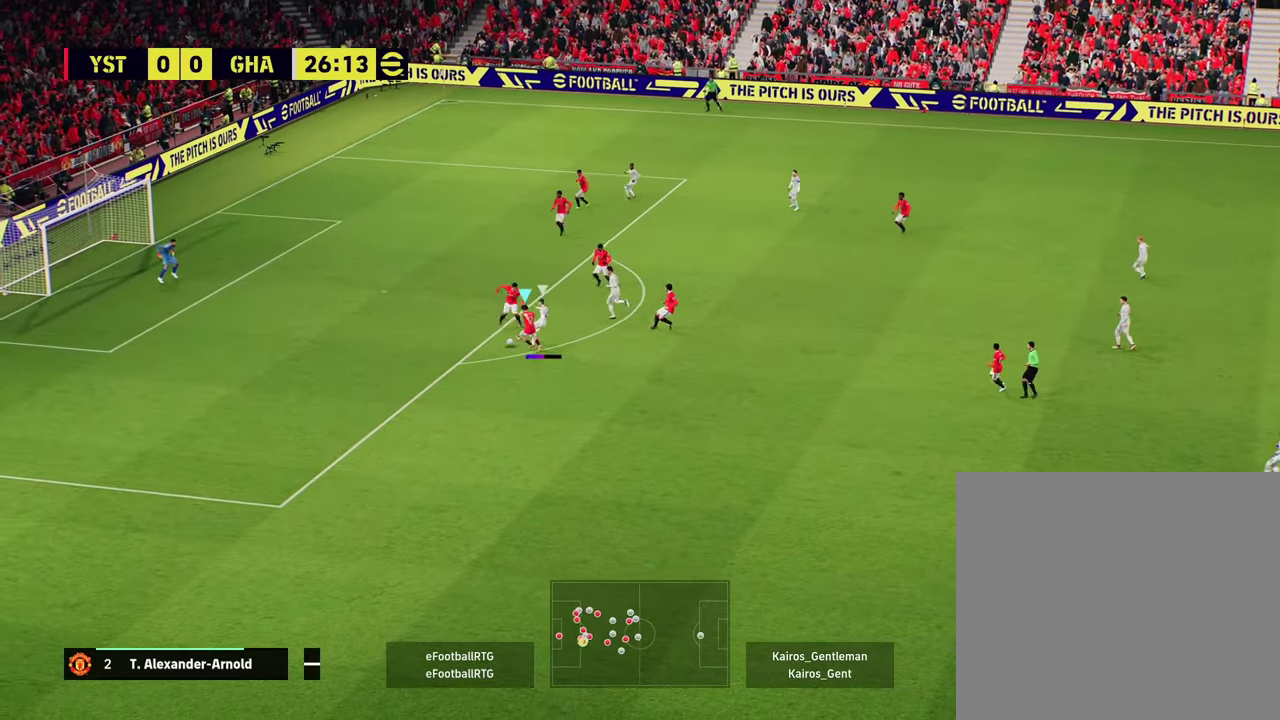
{"dt_ms": 600, "buttons": [], "left_stick": "down-left", "events": [[16, "left_stick", "down"], [83, "R2", "up"], [100, "left_stick", "down-left"]]}
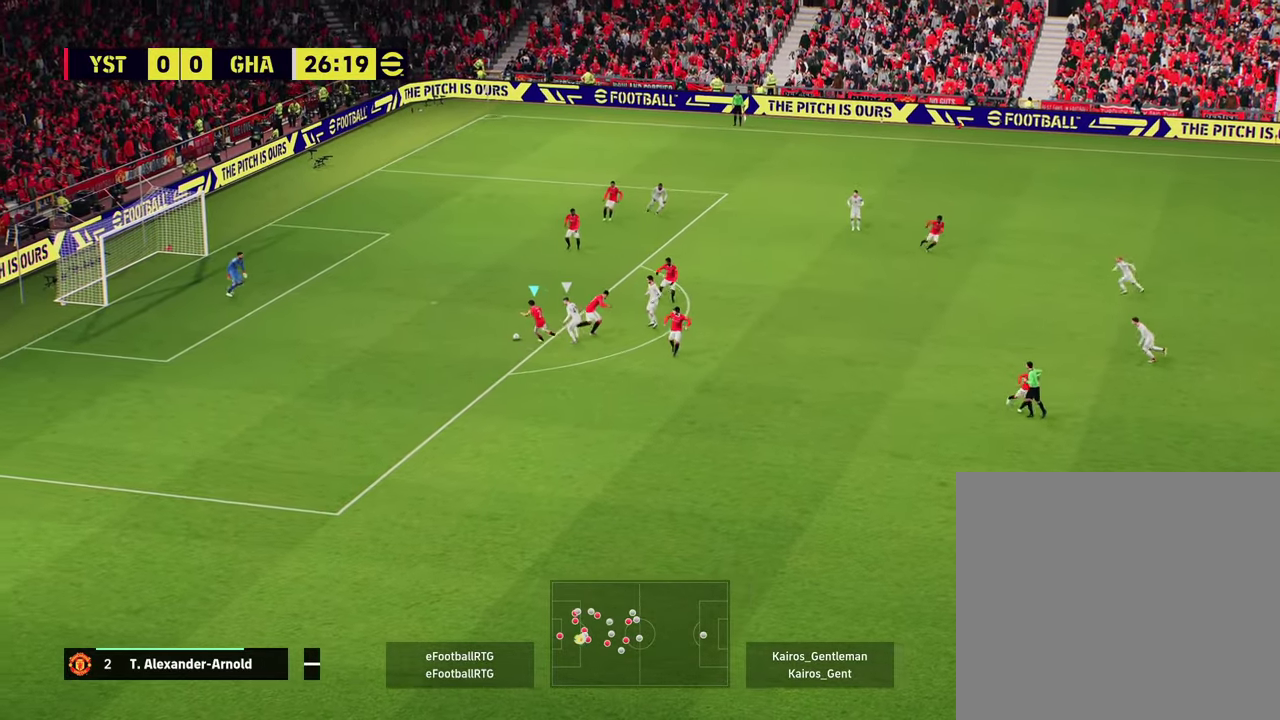
{"dt_ms": 401, "buttons": ["CROSS", "L3"], "left_stick": "down-right"}
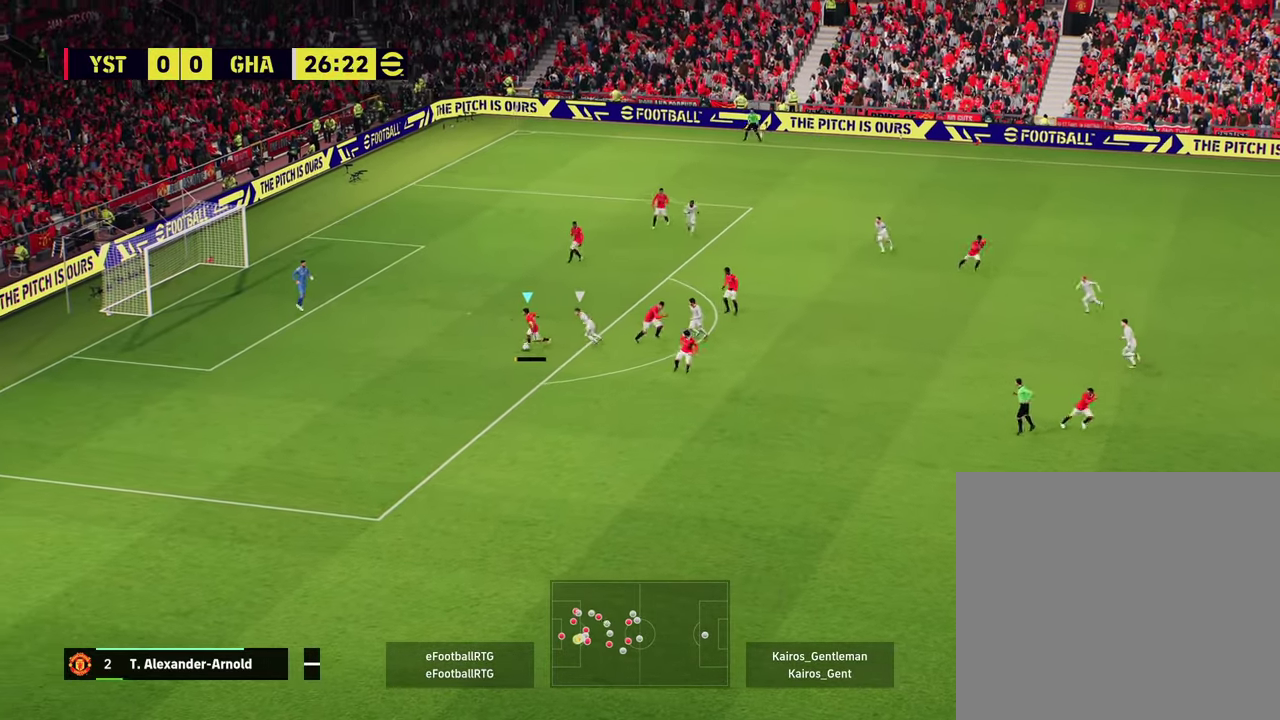
{"dt_ms": 700, "buttons": [], "left_stick": "down-right"}
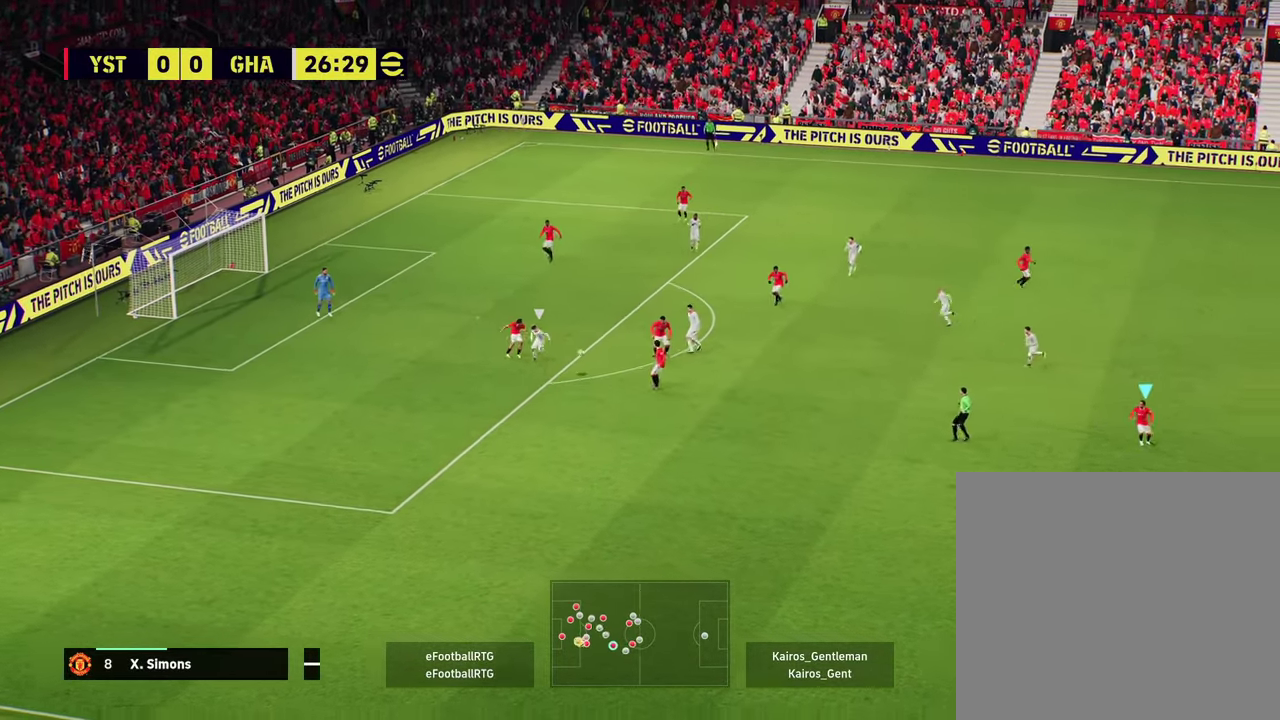
{"dt_ms": 301, "buttons": ["R2"], "left_stick": "down-left", "events": [[117, "left_stick", "center"], [251, "R2", "down"], [284, "left_stick", "down-left"]]}
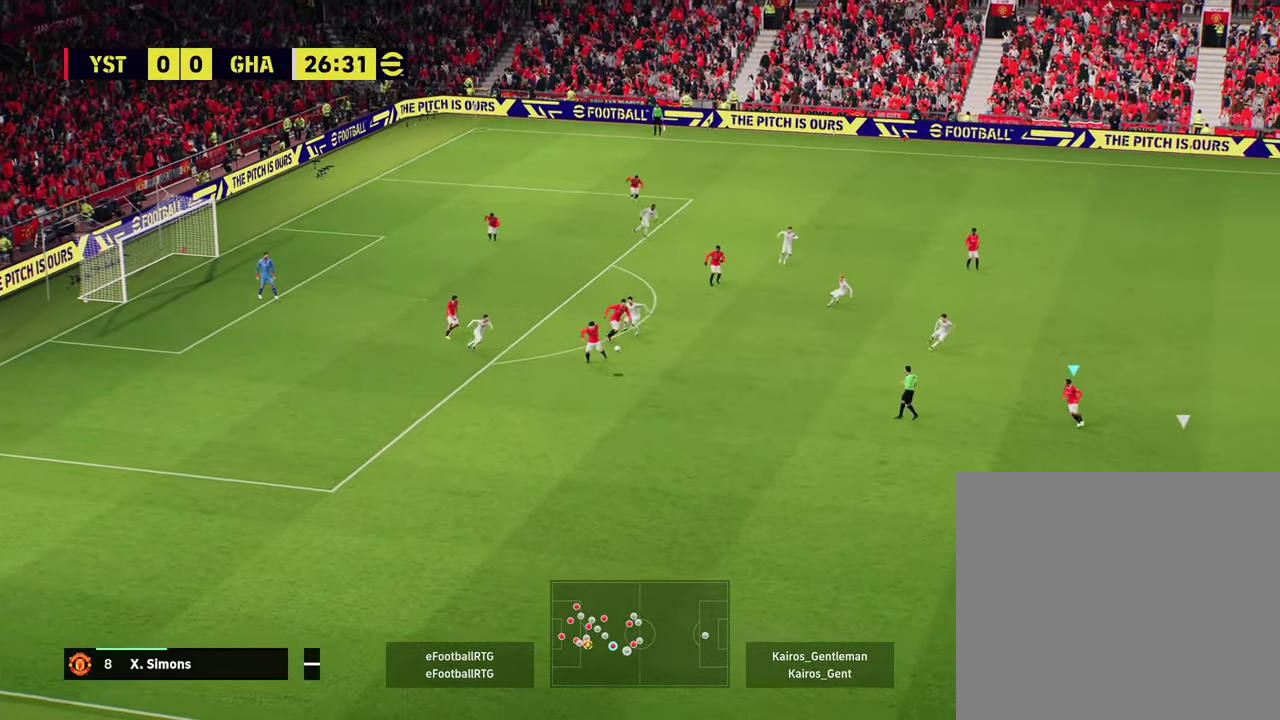
{"dt_ms": 500, "buttons": [], "left_stick": "down-left", "events": [[400, "R2", "up"]]}
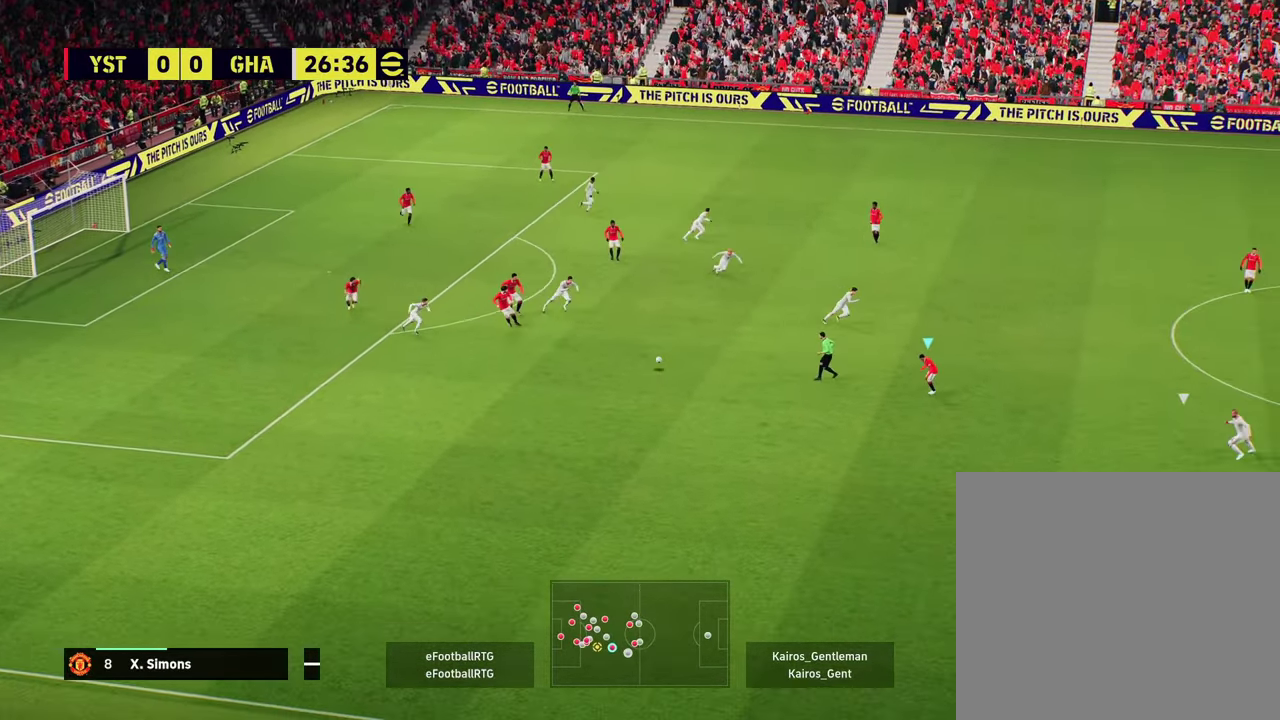
{"dt_ms": 301, "buttons": [], "left_stick": "down", "events": [[50, "left_stick", "down"]]}
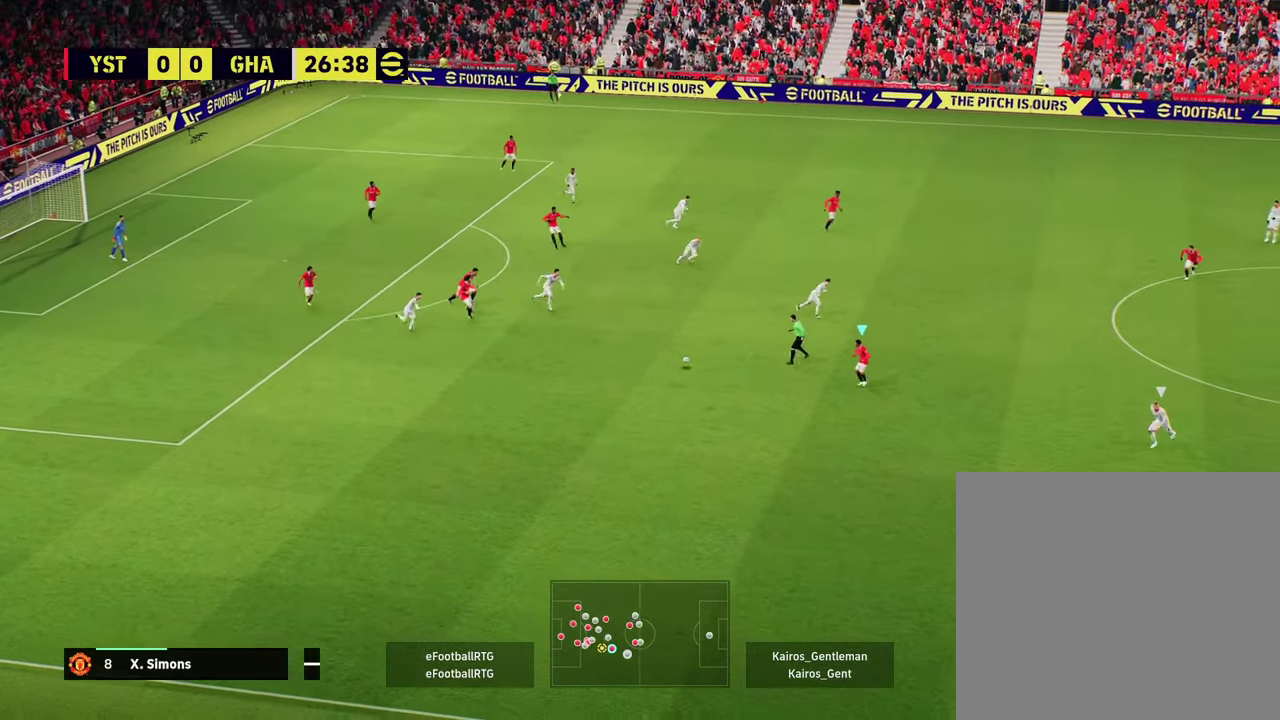
{"dt_ms": 700, "buttons": [], "left_stick": "right", "events": [[16, "left_stick", "down-right"], [333, "left_stick", "right"]]}
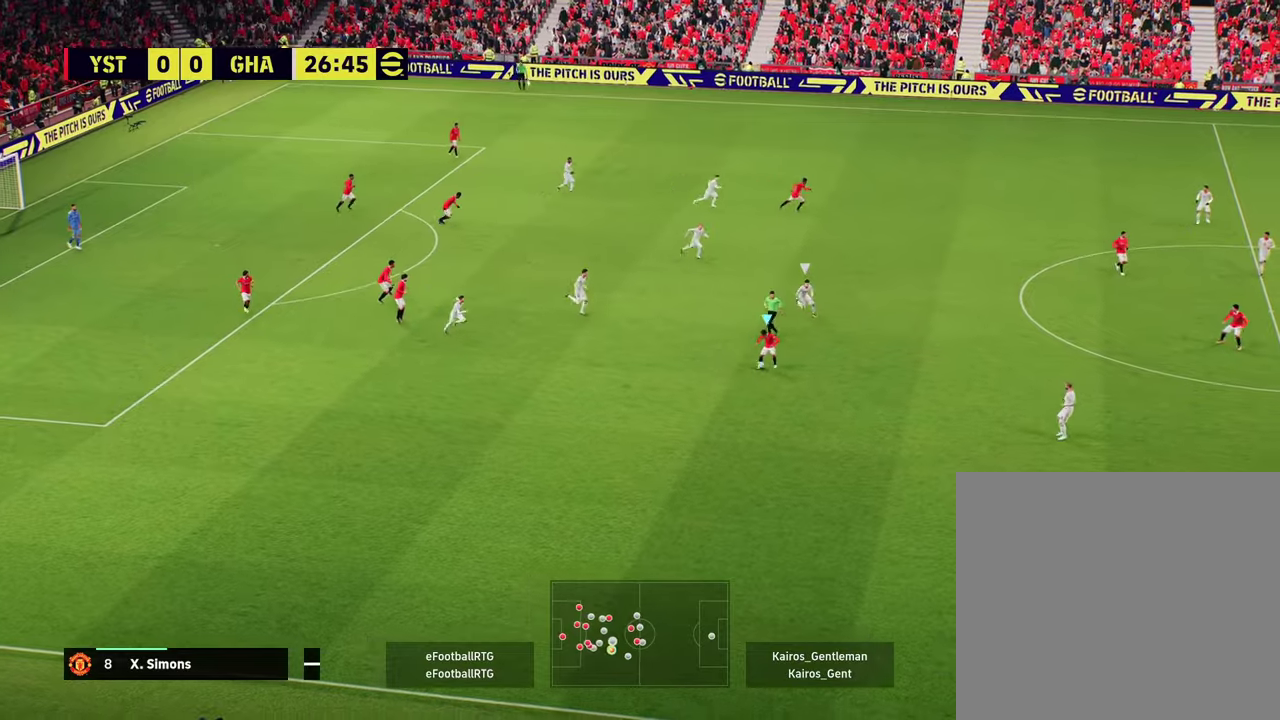
{"dt_ms": 501, "buttons": [], "left_stick": "right", "events": [[34, "CROSS", "down"], [184, "CROSS", "up"]]}
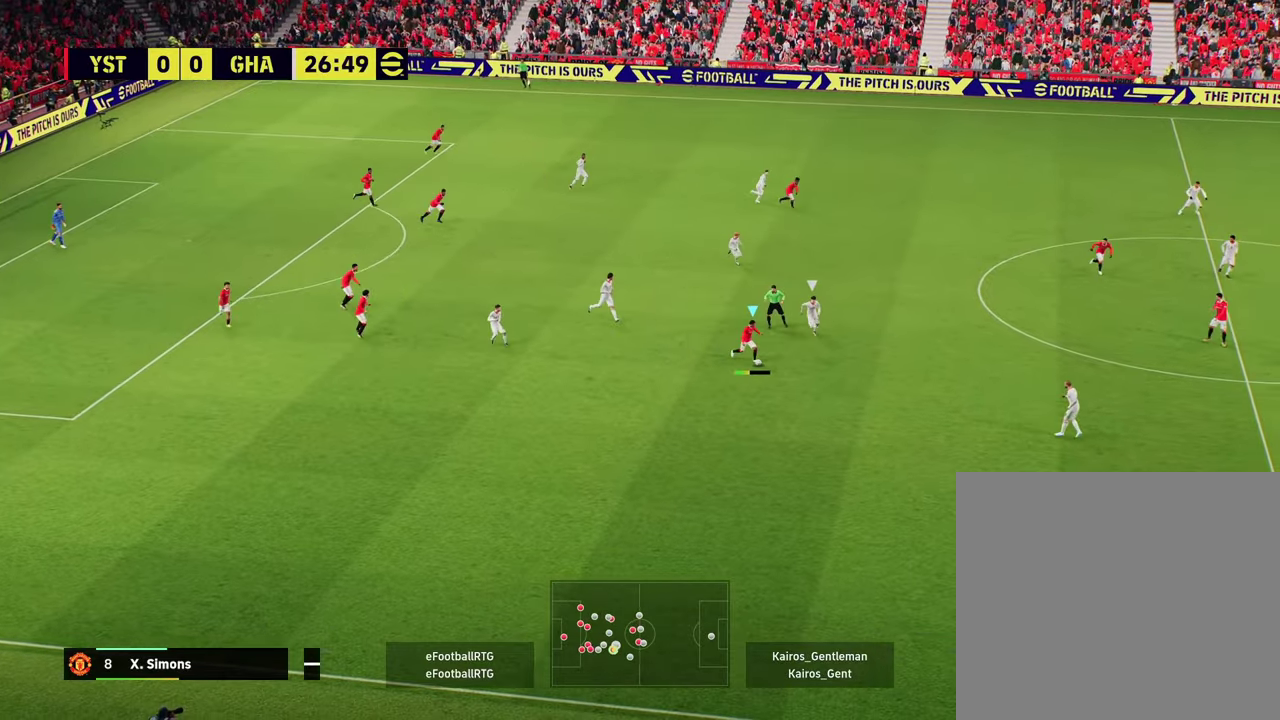
{"dt_ms": 300, "buttons": [], "left_stick": "up-right", "events": [[283, "left_stick", "up-right"]]}
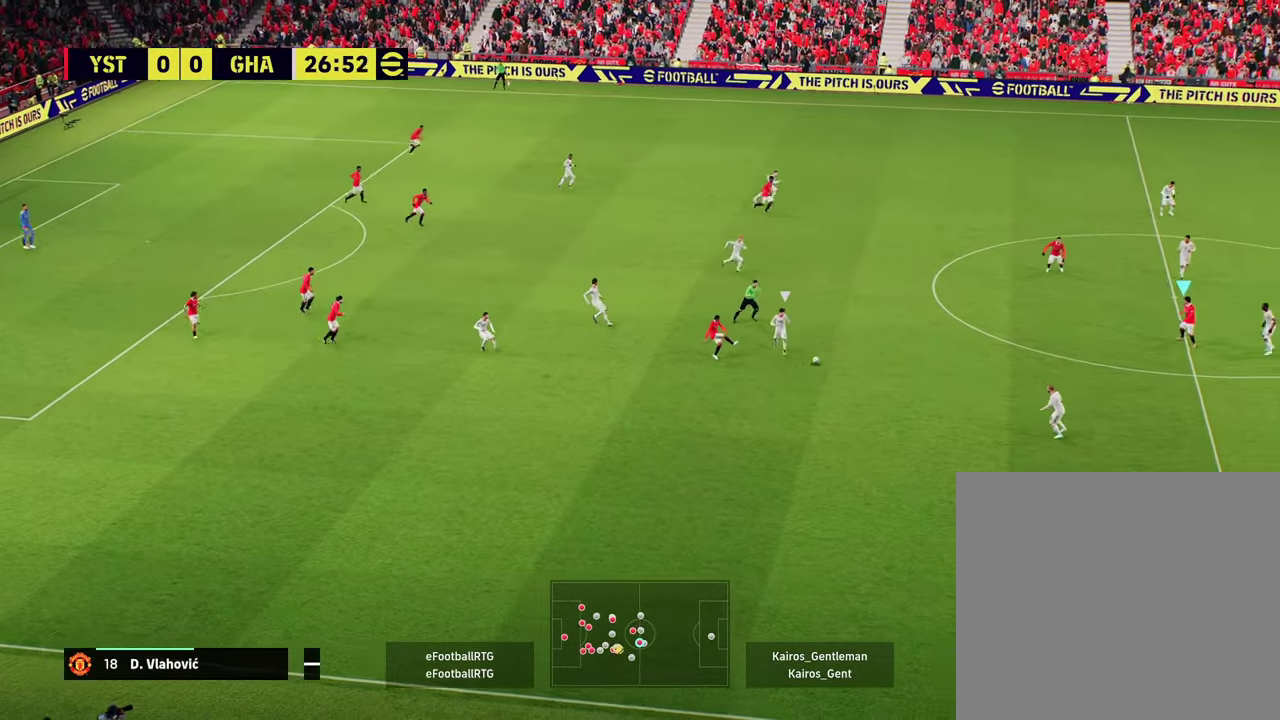
{"dt_ms": 701, "buttons": [], "left_stick": "up", "events": [[67, "left_stick", "center"], [350, "left_stick", "up"], [434, "CROSS", "down"], [501, "CROSS", "up"]]}
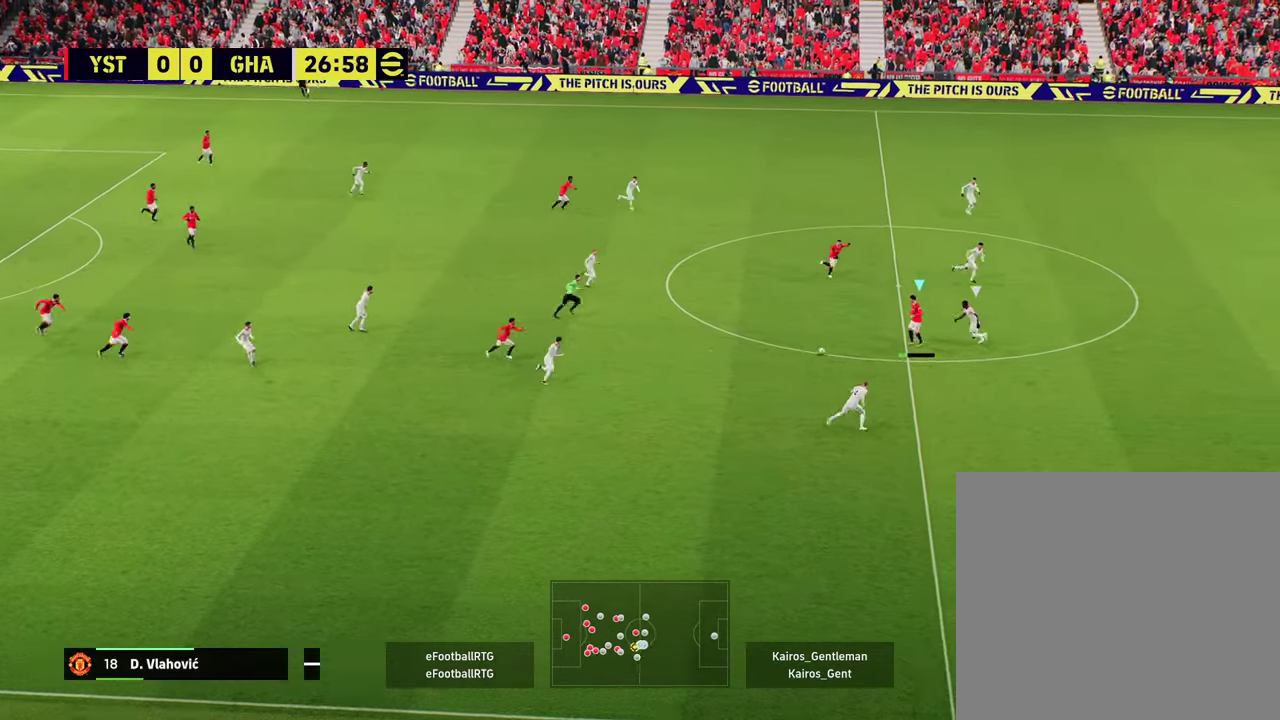
{"dt_ms": 700, "buttons": [], "left_stick": "down-right", "events": [[233, "left_stick", "center"], [333, "left_stick", "down"], [534, "left_stick", "down-right"]]}
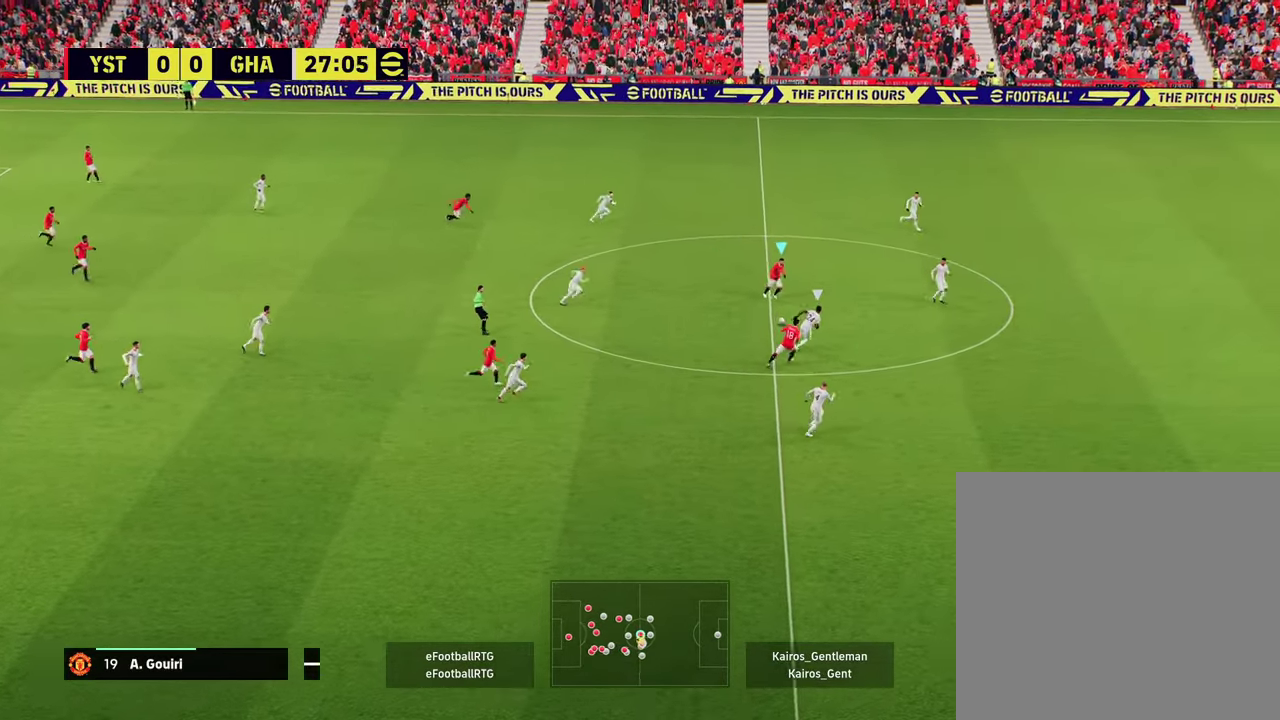
{"dt_ms": 301, "buttons": [], "left_stick": "right", "events": [[251, "left_stick", "right"]]}
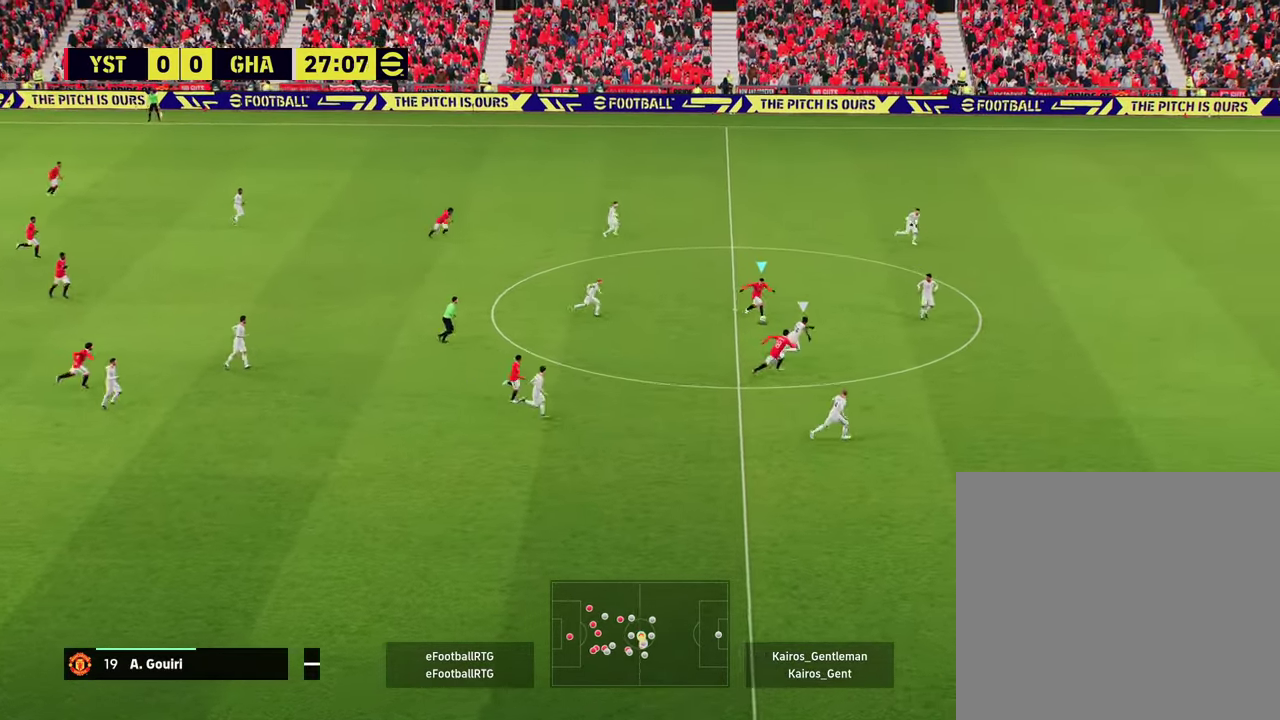
{"dt_ms": 700, "buttons": ["R2", "L3"], "left_stick": "down"}
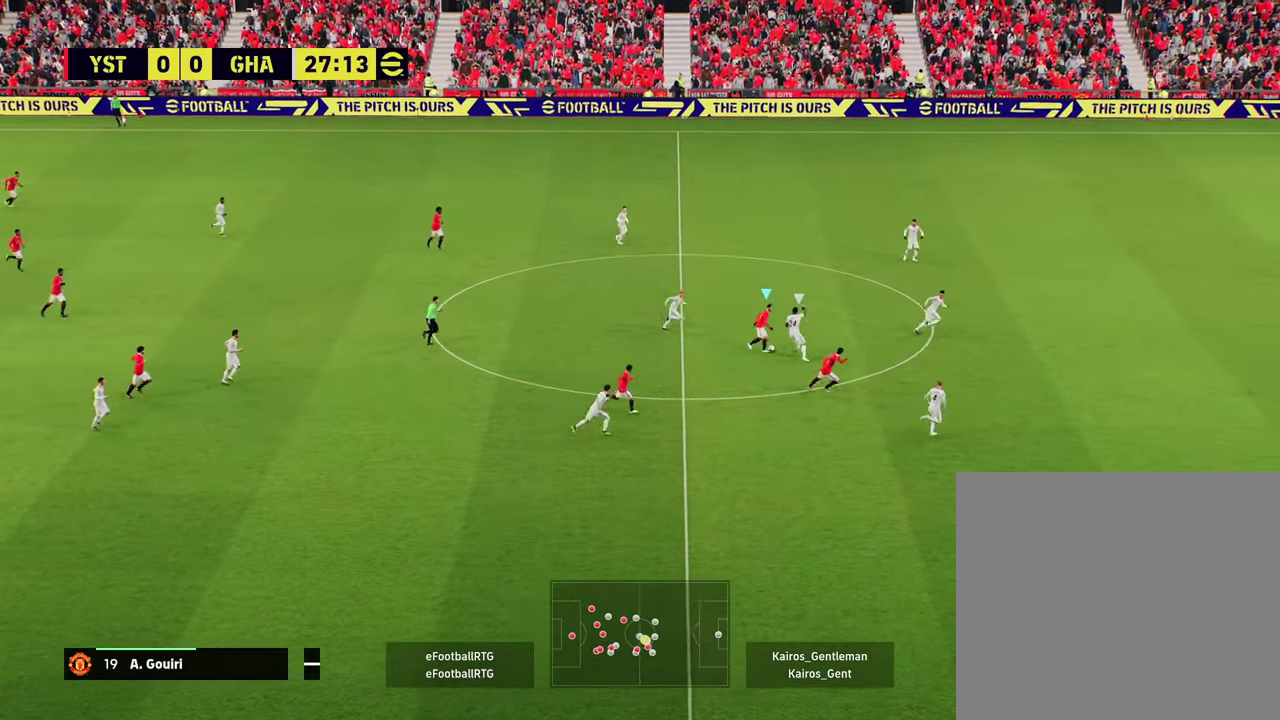
{"dt_ms": 301, "buttons": ["R2"], "left_stick": "down"}
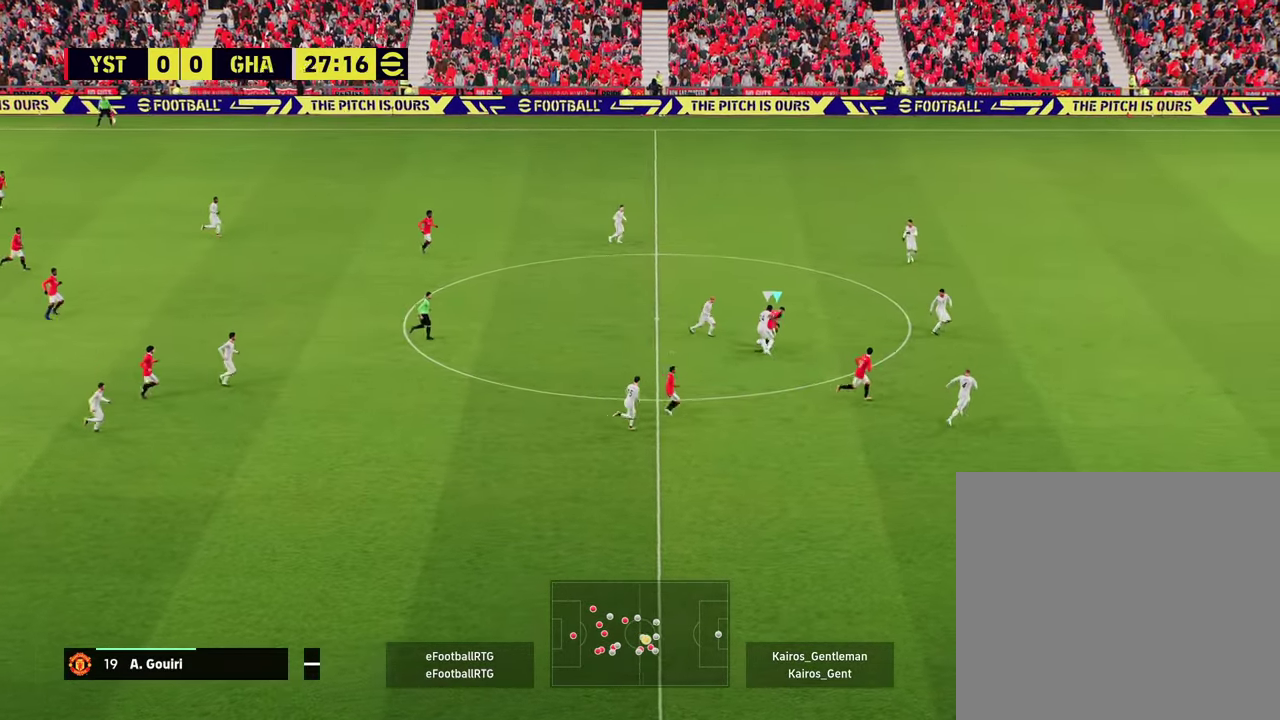
{"dt_ms": 500, "buttons": ["R2"], "left_stick": "up-left"}